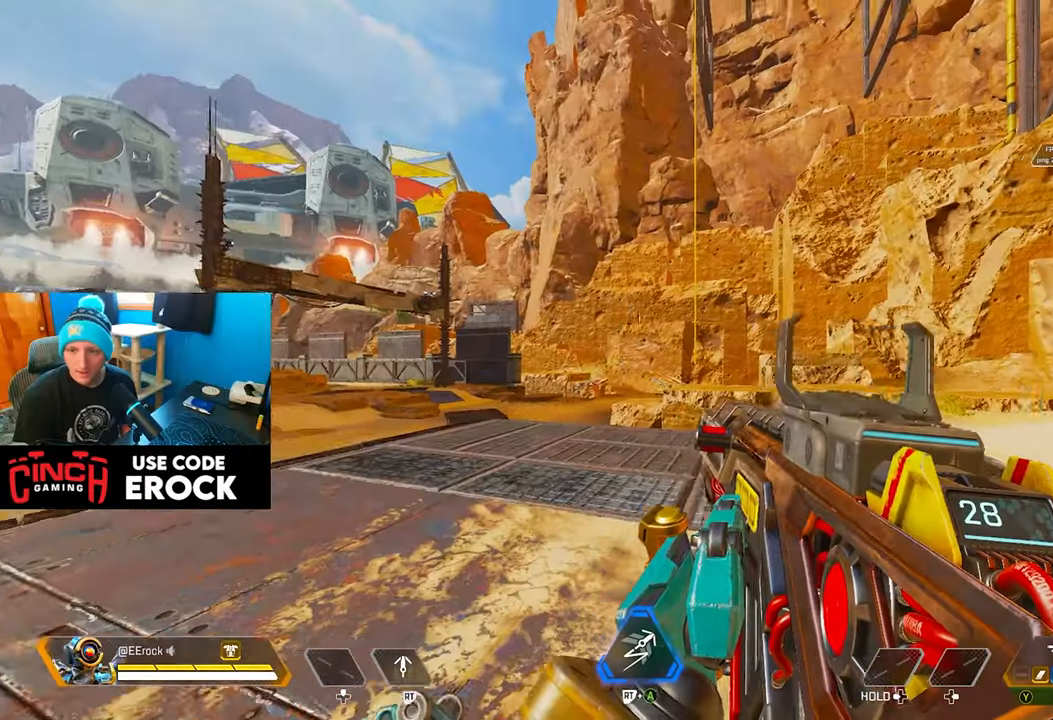
Gameplay with a controller (PlayStation layout); each line is a JSON object with the inputs held at the frame after it. "events" lists button and stick changes between this image and that frame as [ms after this image, input, new state], when the widget could be followed in between.
{"buttons": [], "left_stick": "right", "right_stick": "center", "events": [[83, "right_stick", "center"], [117, "left_stick", "center"], [383, "left_stick", "right"], [383, "right_stick", "down-left"], [500, "right_stick", "center"]]}
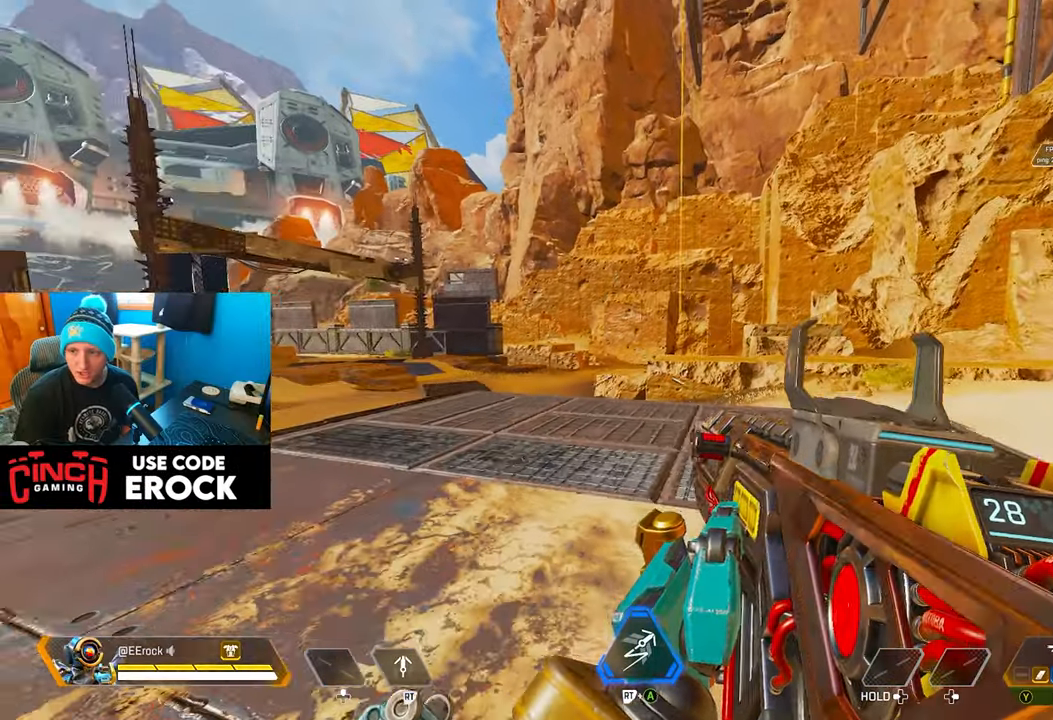
{"buttons": [], "left_stick": "up-right", "right_stick": "left", "events": [[50, "left_stick", "center"], [400, "left_stick", "up-right"], [417, "right_stick", "left"]]}
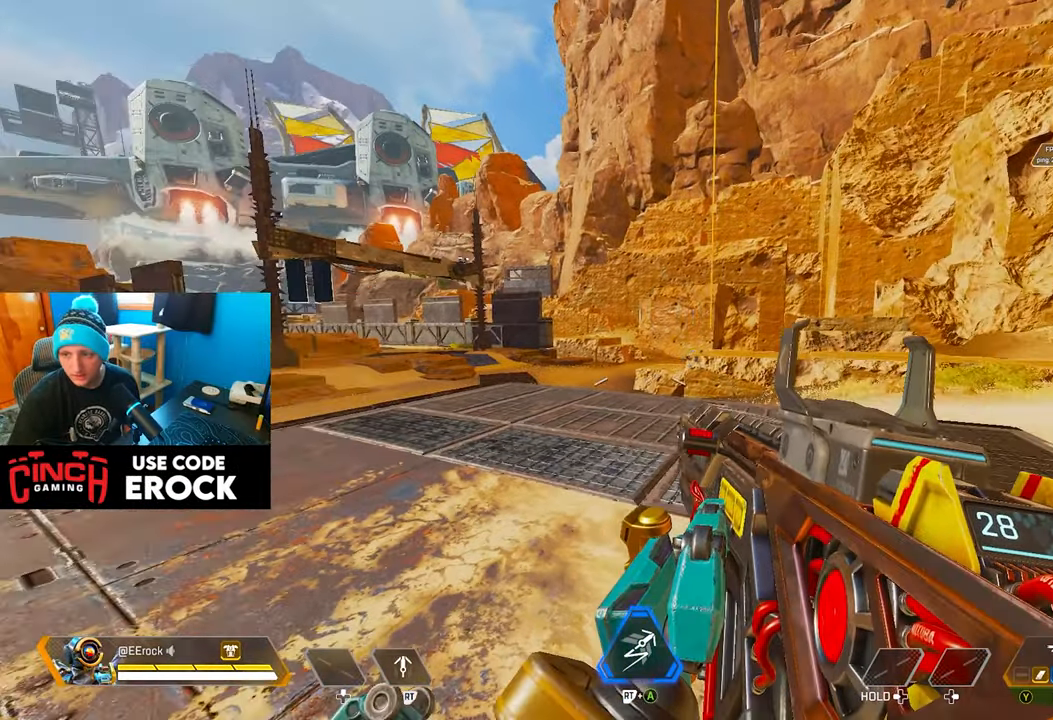
{"buttons": [], "left_stick": "center", "right_stick": "center", "events": [[50, "left_stick", "center"], [50, "right_stick", "center"]]}
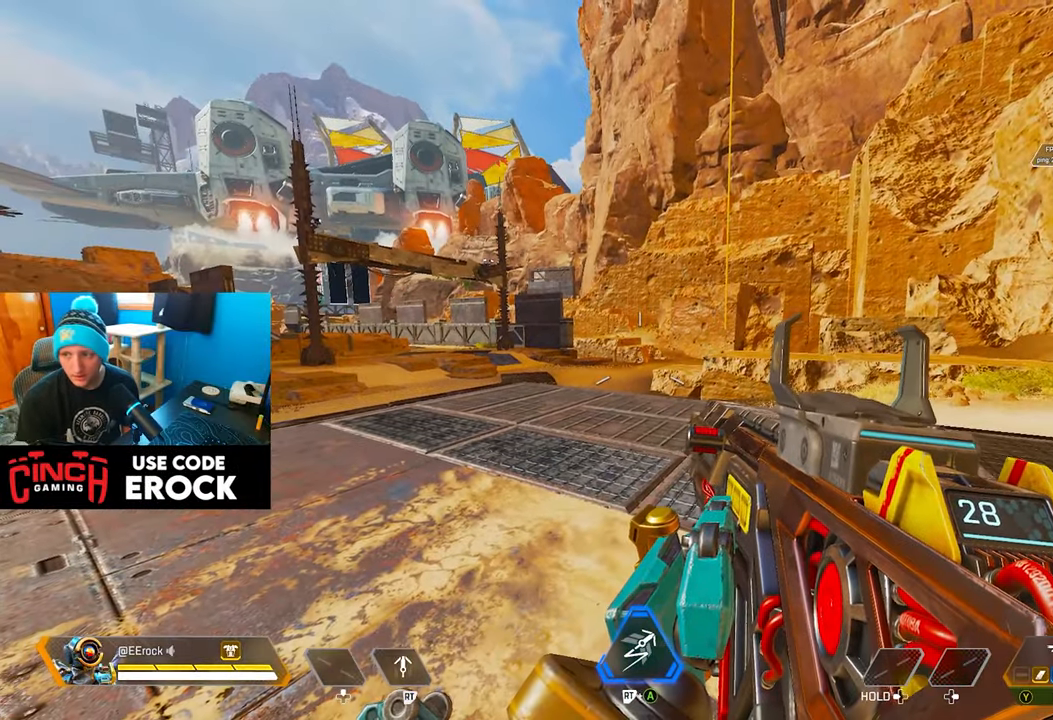
{"buttons": [], "left_stick": "center", "right_stick": "up", "events": [[200, "right_stick", "left"], [233, "left_stick", "up-right"], [367, "right_stick", "right"], [383, "left_stick", "down-left"], [467, "left_stick", "center"], [467, "right_stick", "up"]]}
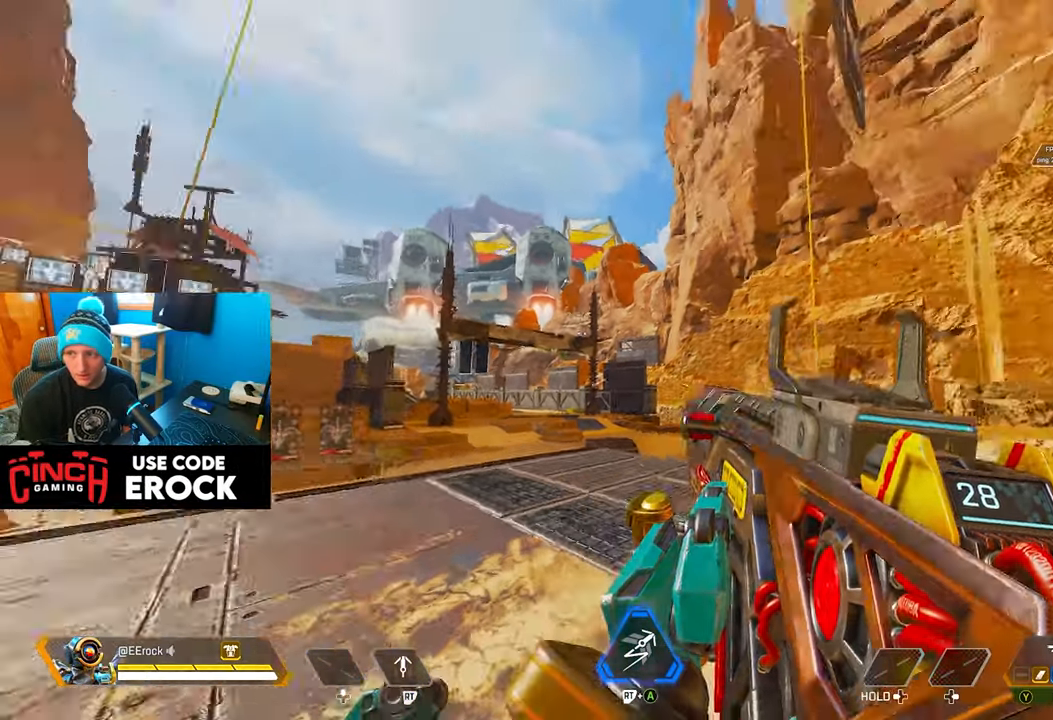
{"buttons": [], "left_stick": "center", "right_stick": "center", "events": [[67, "right_stick", "down"], [150, "right_stick", "right"], [200, "right_stick", "up"], [267, "right_stick", "left"], [317, "right_stick", "down"], [400, "right_stick", "center"]]}
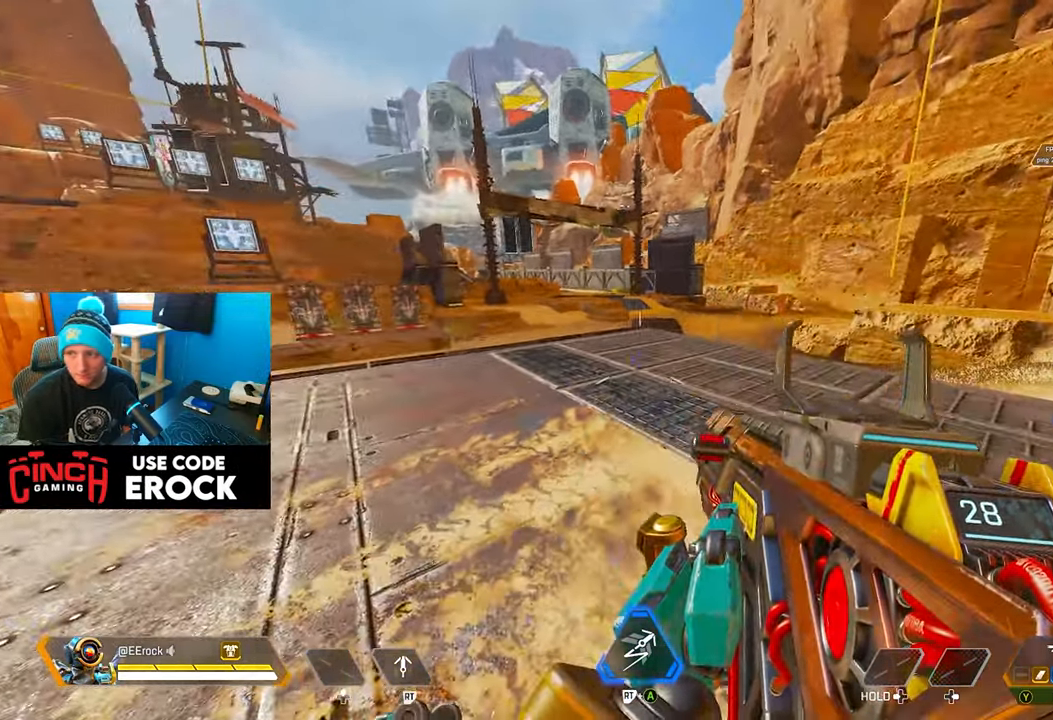
{"buttons": [], "left_stick": "center", "right_stick": "center", "events": [[50, "right_stick", "up-right"], [150, "right_stick", "left"], [217, "right_stick", "down"], [300, "right_stick", "center"]]}
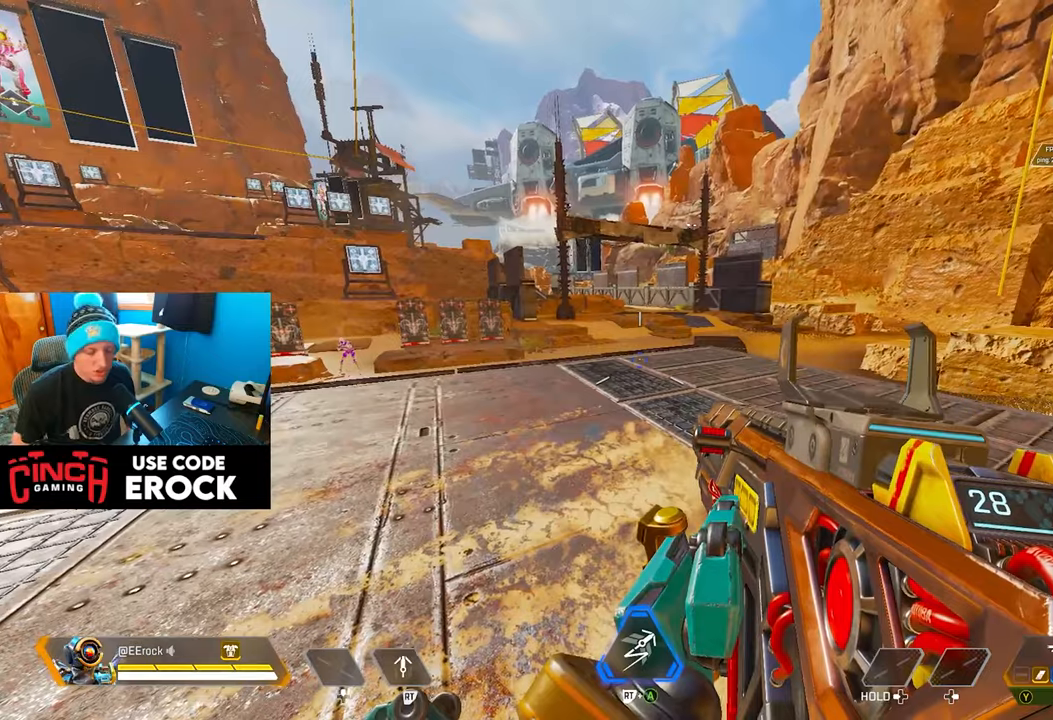
{"buttons": [], "left_stick": "center", "right_stick": "center", "events": []}
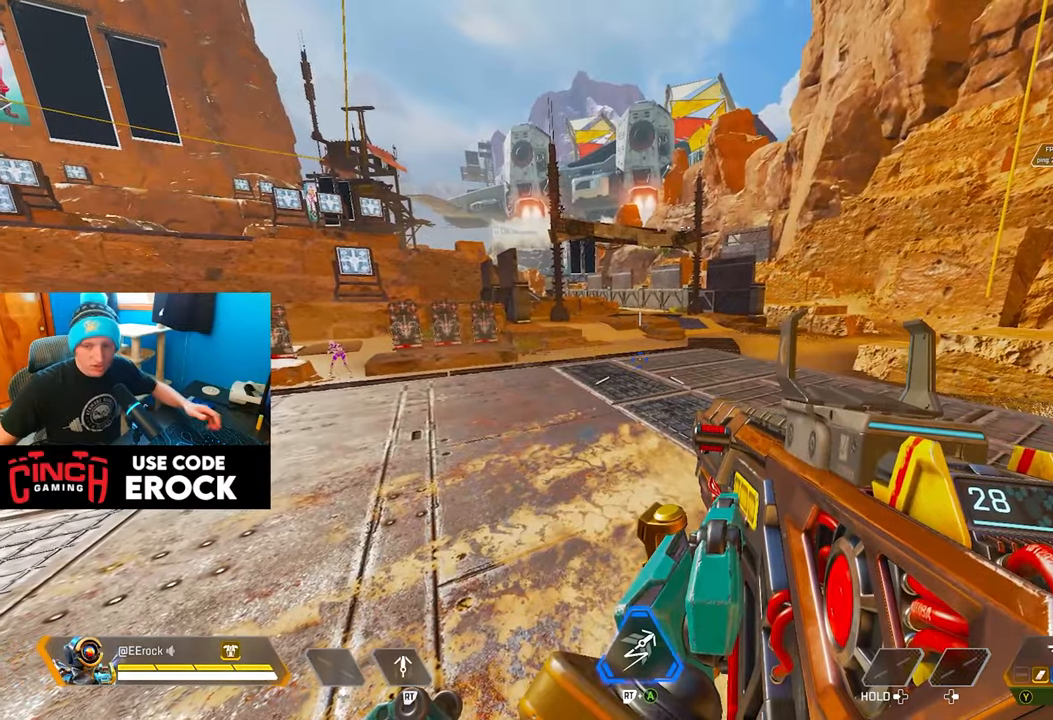
{"buttons": [], "left_stick": "center", "right_stick": "center", "events": []}
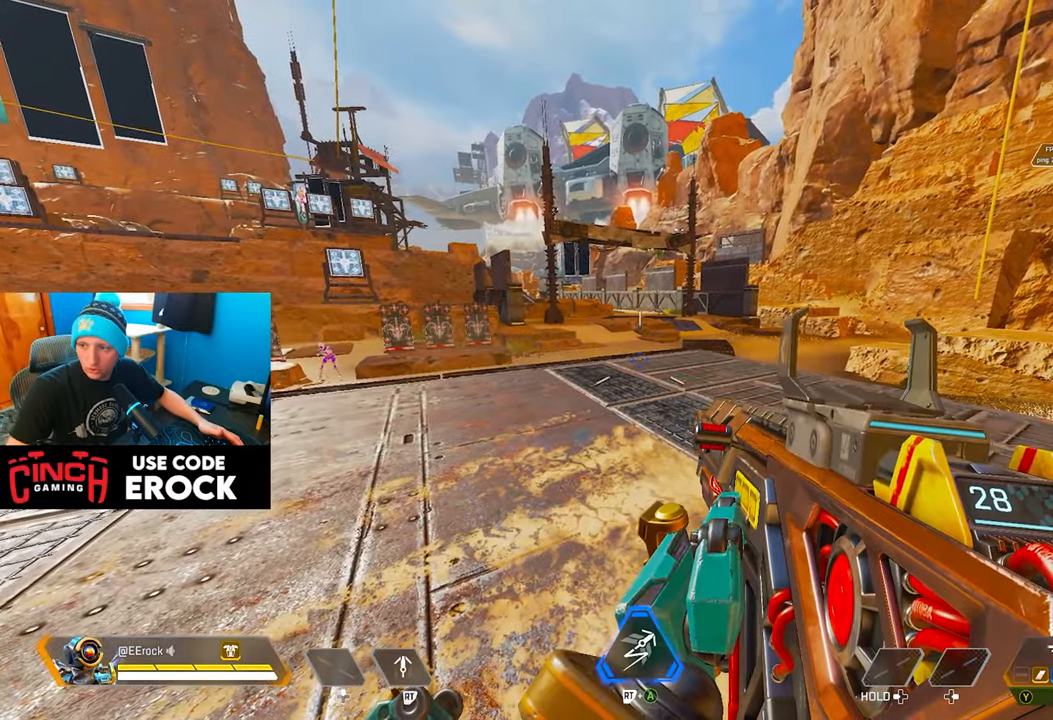
{"buttons": [], "left_stick": "center", "right_stick": "center", "events": []}
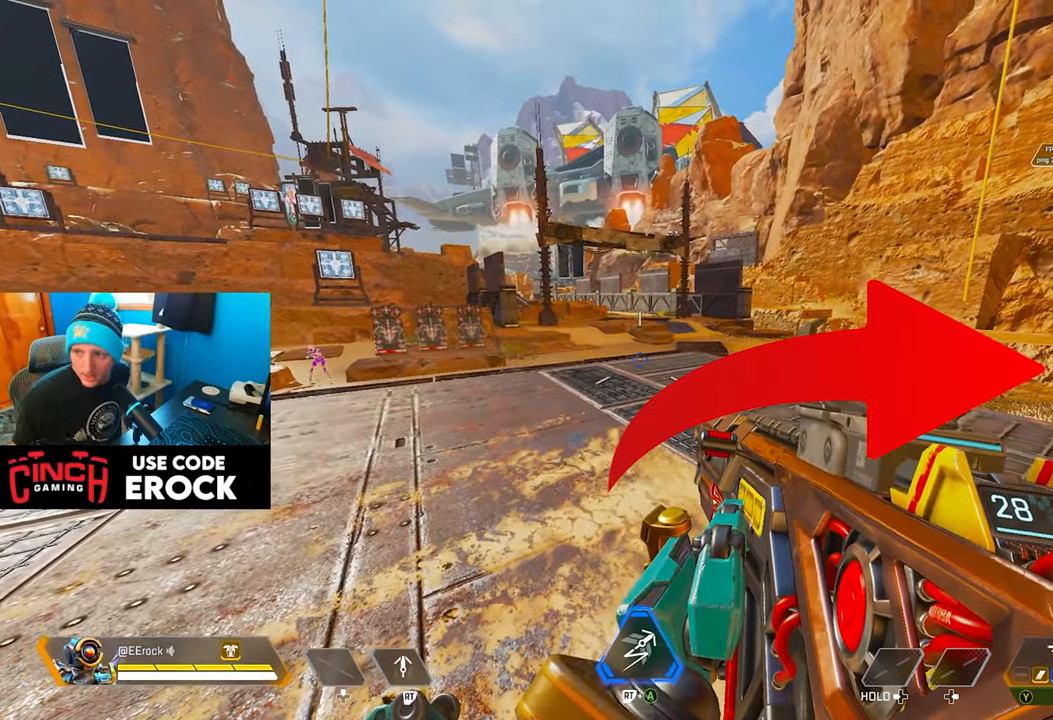
{"buttons": [], "left_stick": "center", "right_stick": "up-right", "events": [[434, "right_stick", "up-right"]]}
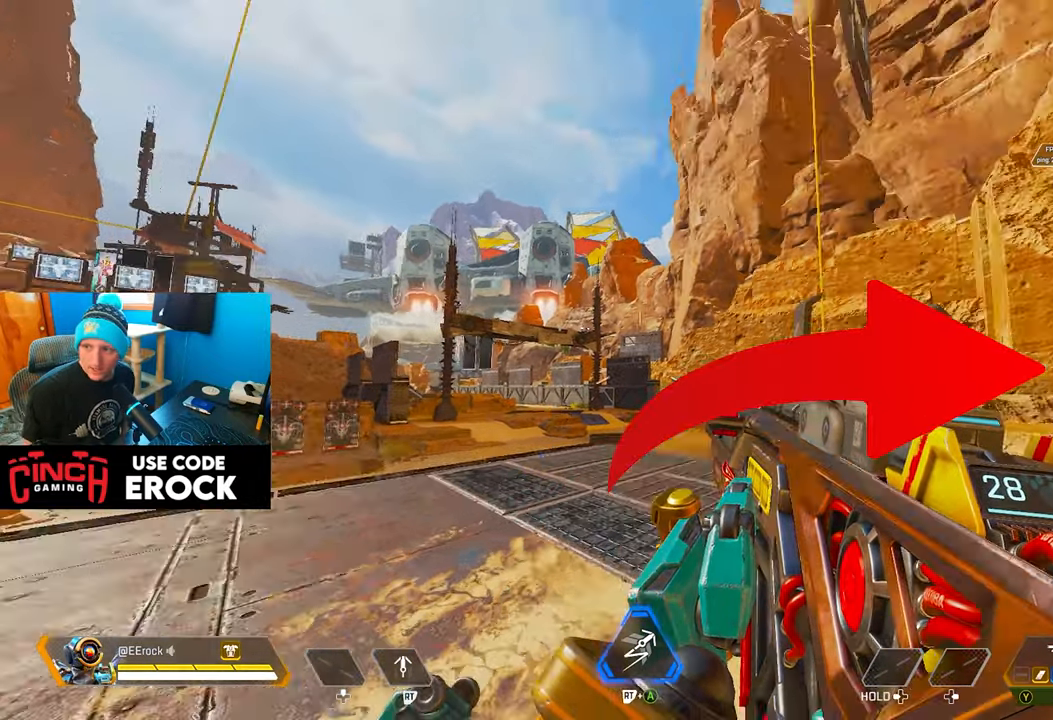
{"buttons": [], "left_stick": "center", "right_stick": "center", "events": [[34, "right_stick", "up-left"], [100, "right_stick", "down-left"], [150, "right_stick", "down-right"], [234, "right_stick", "up"], [317, "right_stick", "left"], [367, "right_stick", "down"], [467, "right_stick", "center"]]}
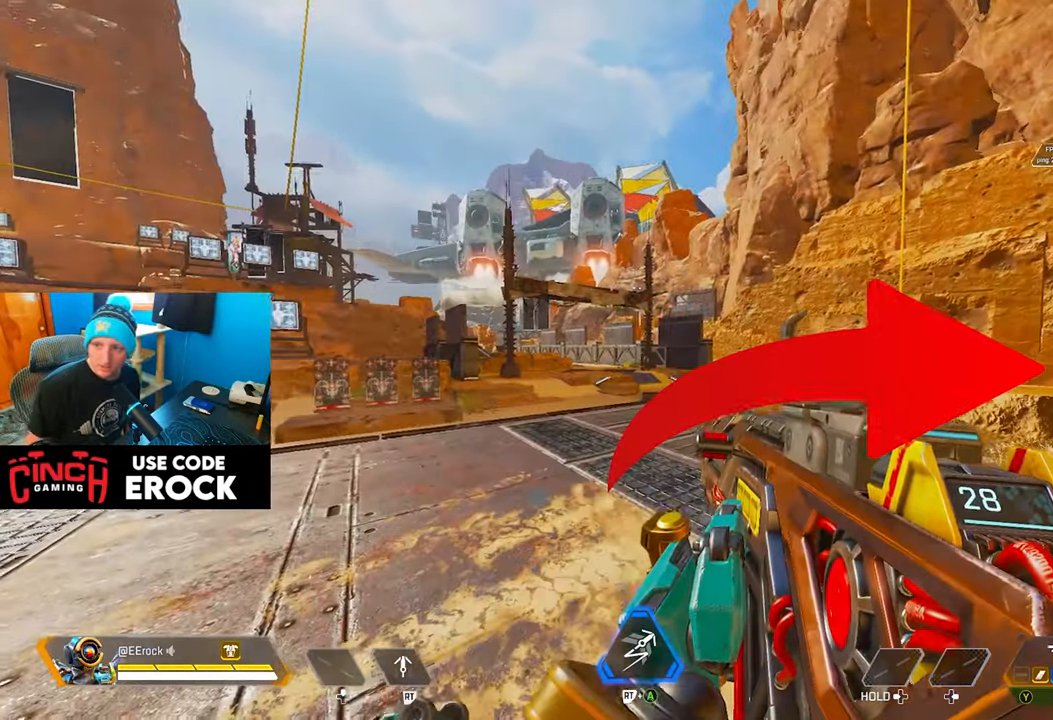
{"buttons": [], "left_stick": "center", "right_stick": "left", "events": [[484, "right_stick", "left"]]}
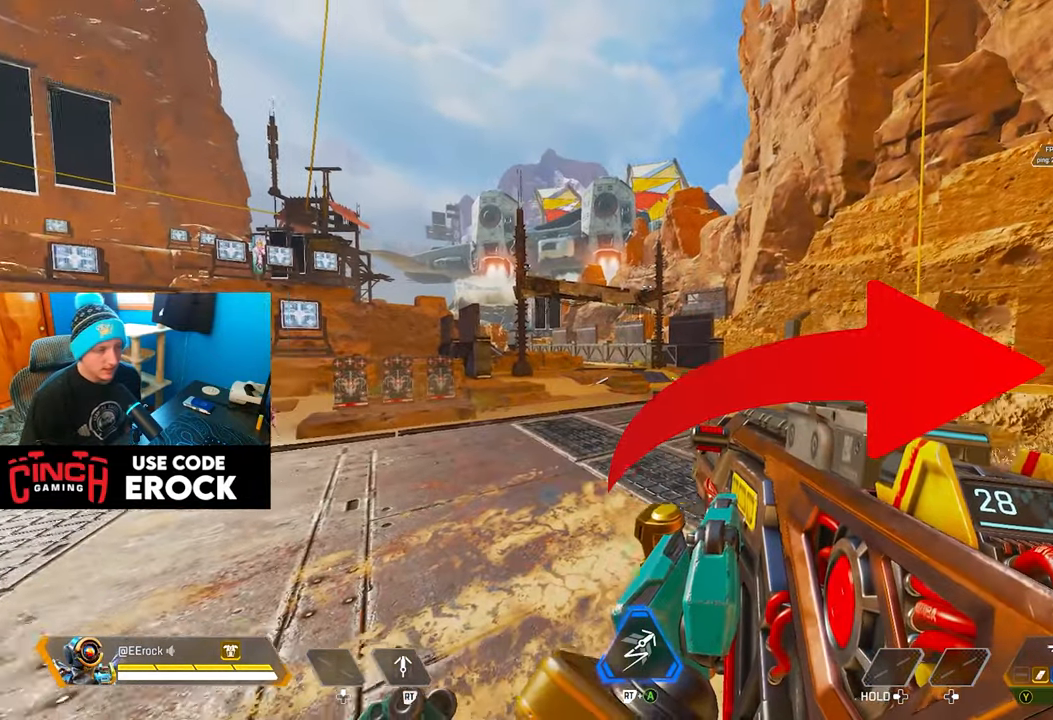
{"buttons": [], "left_stick": "center", "right_stick": "center", "events": [[117, "right_stick", "center"], [367, "right_stick", "right"], [467, "right_stick", "center"]]}
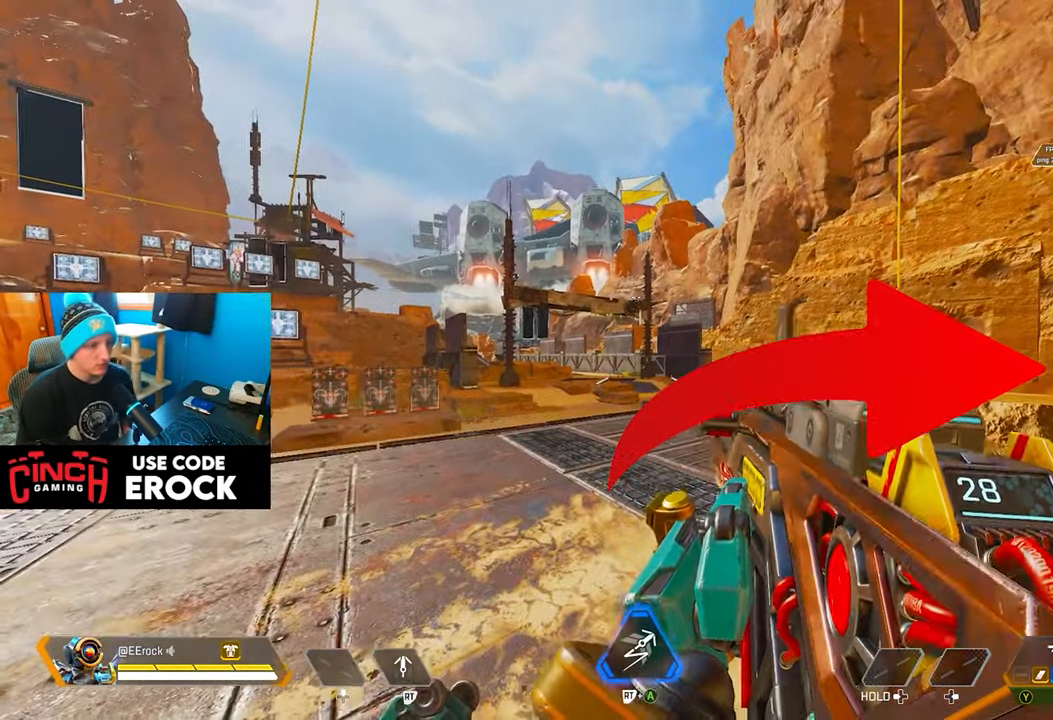
{"buttons": [], "left_stick": "center", "right_stick": "left", "events": [[500, "right_stick", "left"]]}
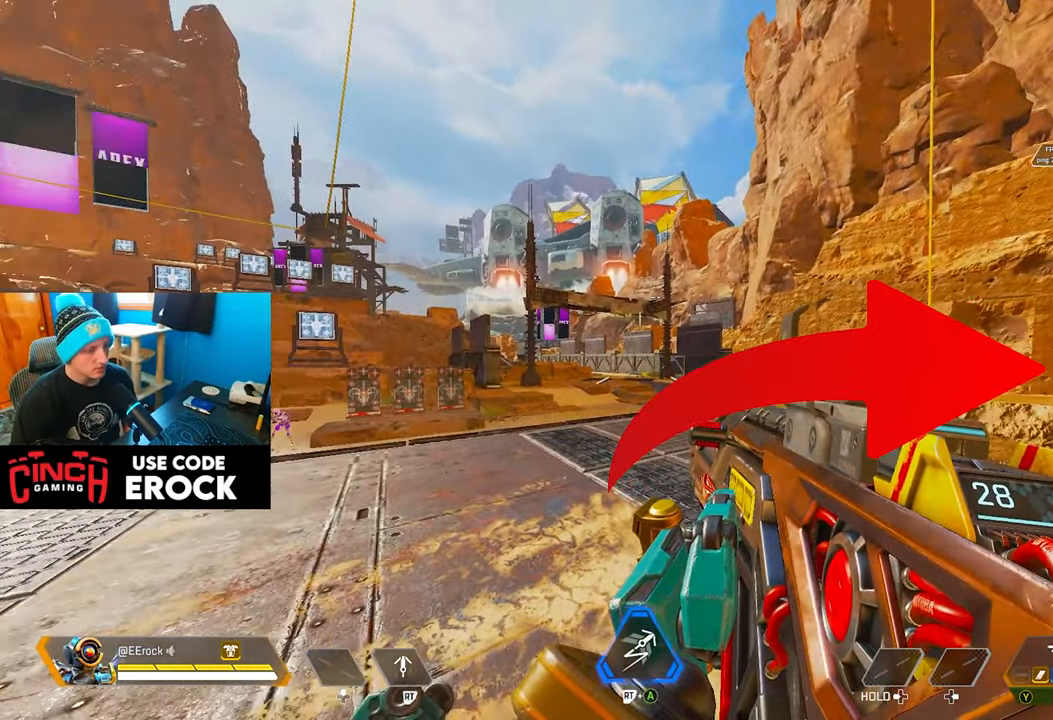
{"buttons": [], "left_stick": "up-left", "right_stick": "right", "events": [[34, "left_stick", "up"], [134, "right_stick", "center"], [300, "left_stick", "center"], [367, "right_stick", "right"], [384, "left_stick", "up-left"]]}
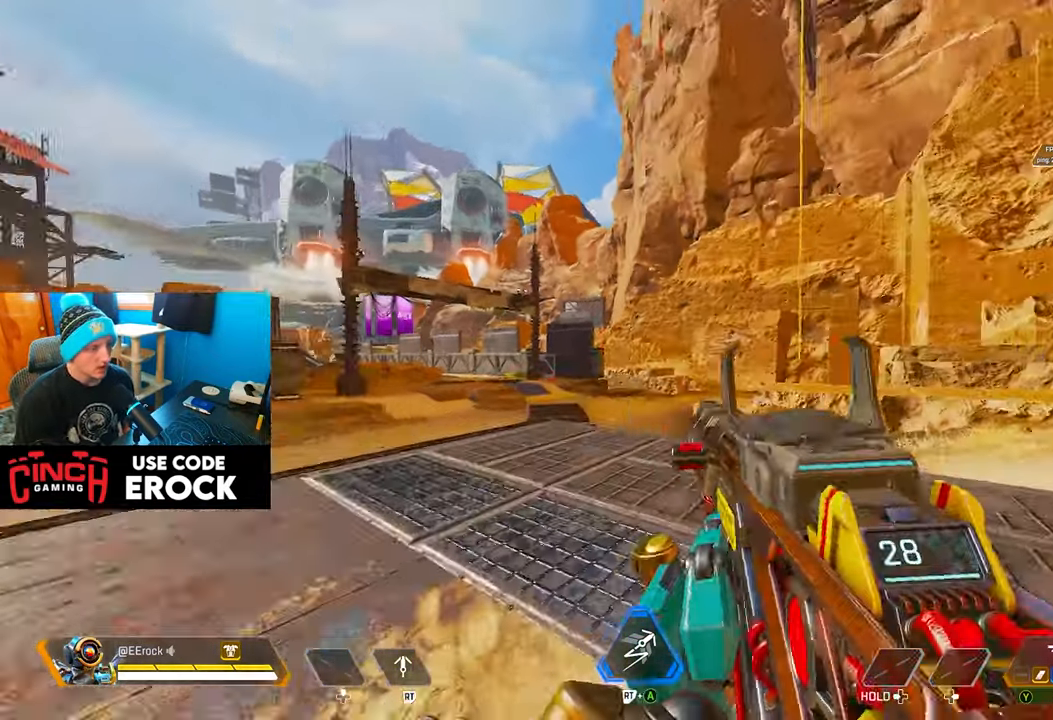
{"buttons": [], "left_stick": "up", "right_stick": "center", "events": [[50, "left_stick", "up"], [400, "right_stick", "center"]]}
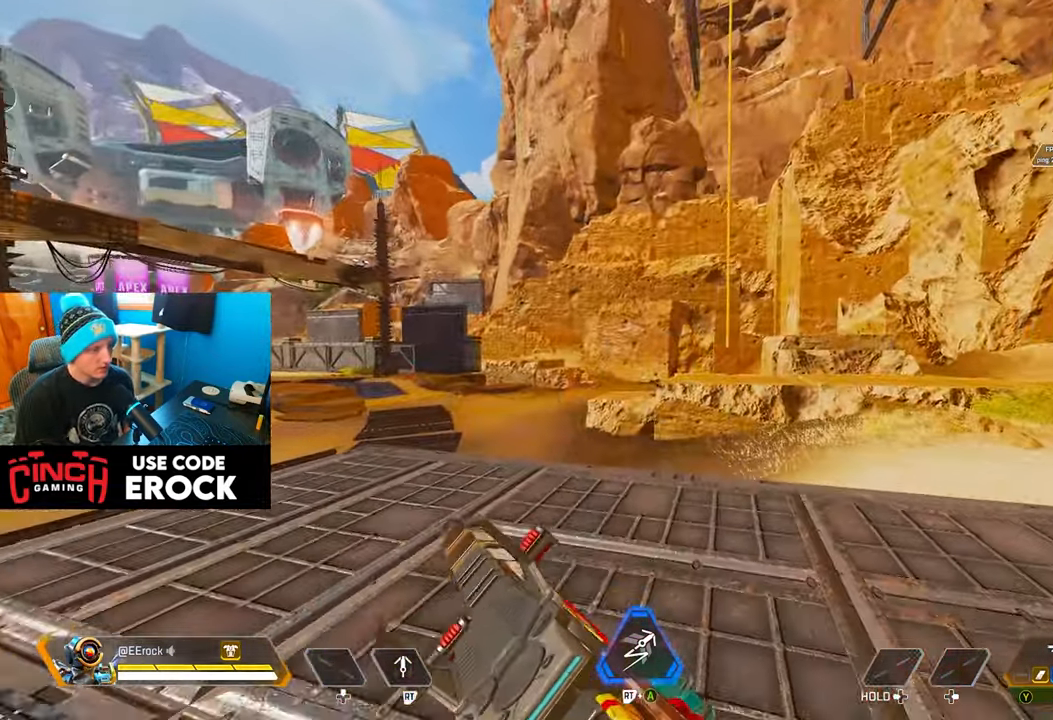
{"buttons": ["R3"], "left_stick": "up", "right_stick": "center", "events": [[400, "R3", "down"]]}
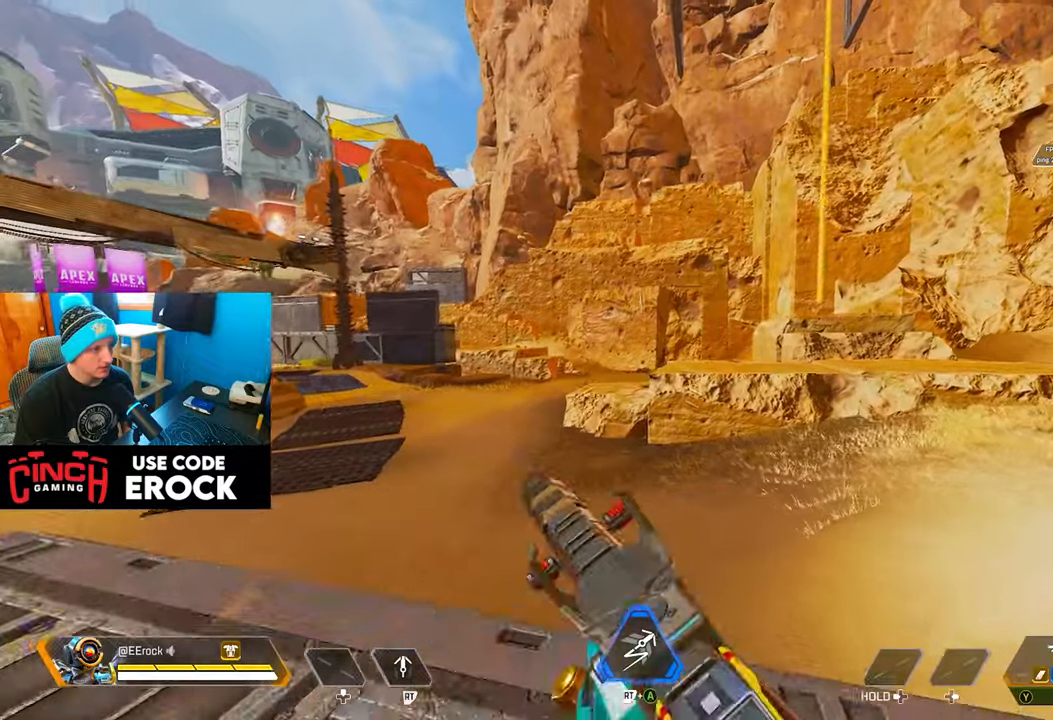
{"buttons": [], "left_stick": "up-left", "right_stick": "center", "events": [[50, "R3", "up"], [183, "L2", "down"], [316, "left_stick", "left"], [350, "L2", "up"], [466, "left_stick", "up-left"]]}
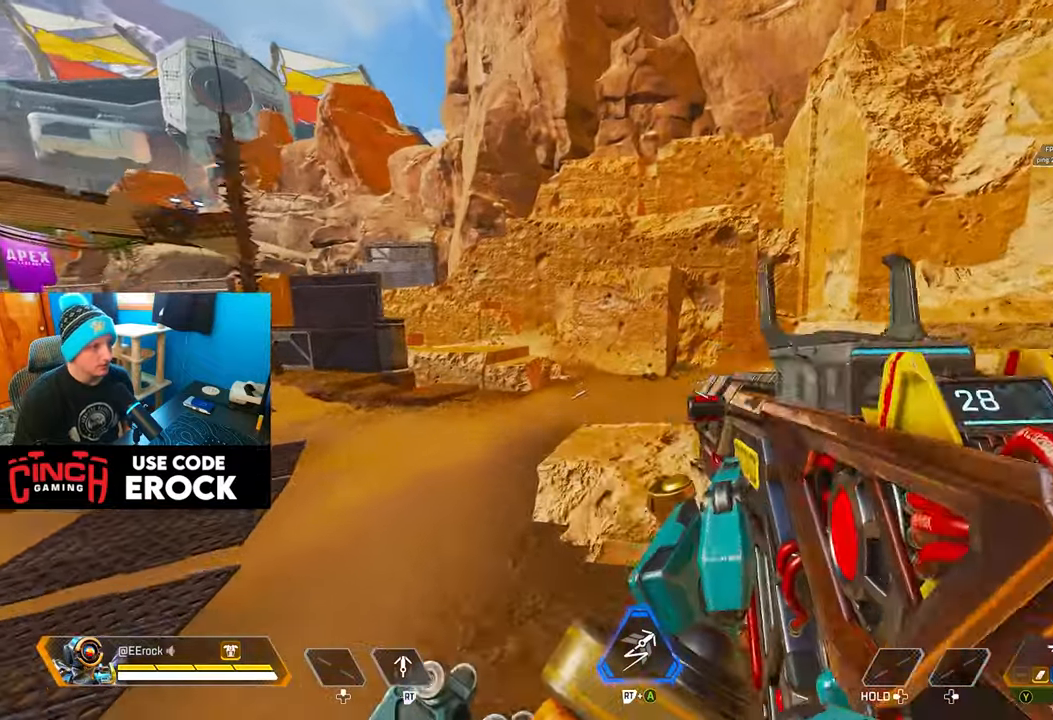
{"buttons": [], "left_stick": "left", "right_stick": "center", "events": [[200, "left_stick", "center"], [450, "left_stick", "left"]]}
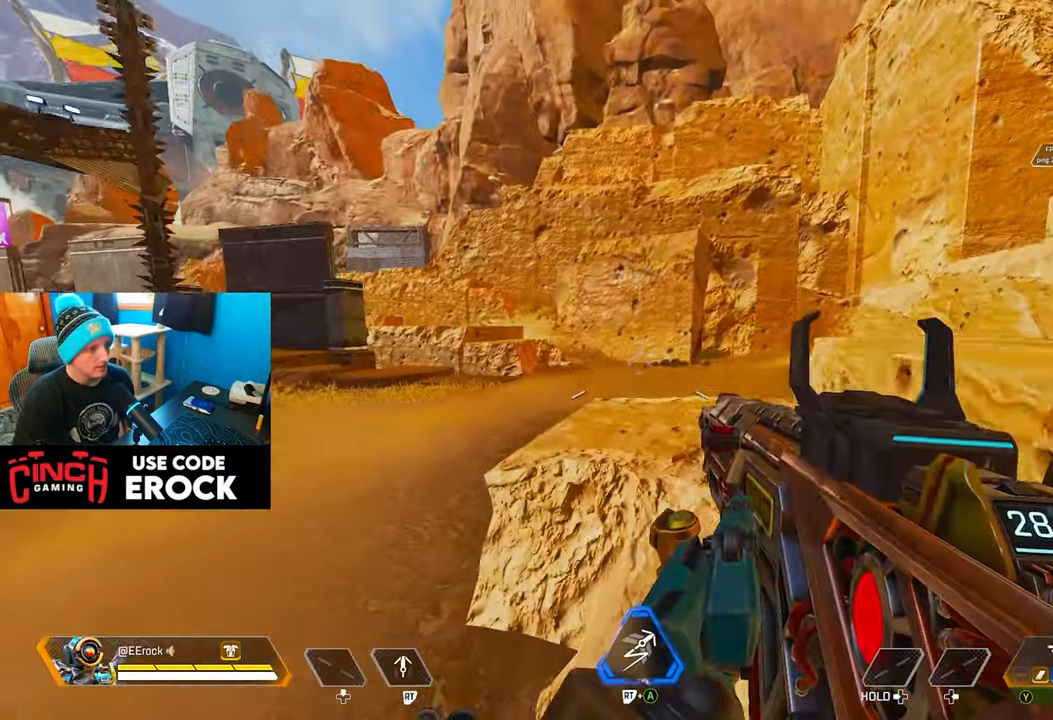
{"buttons": [], "left_stick": "left", "right_stick": "center", "events": []}
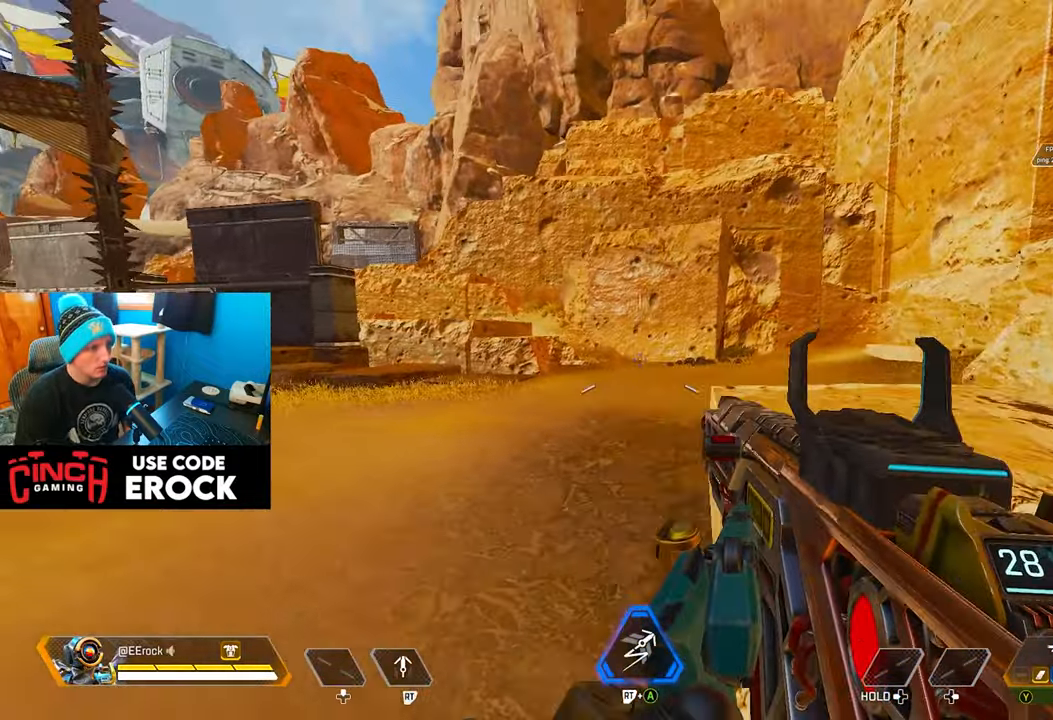
{"buttons": [], "left_stick": "center", "right_stick": "center", "events": [[50, "left_stick", "up-left"], [266, "left_stick", "center"]]}
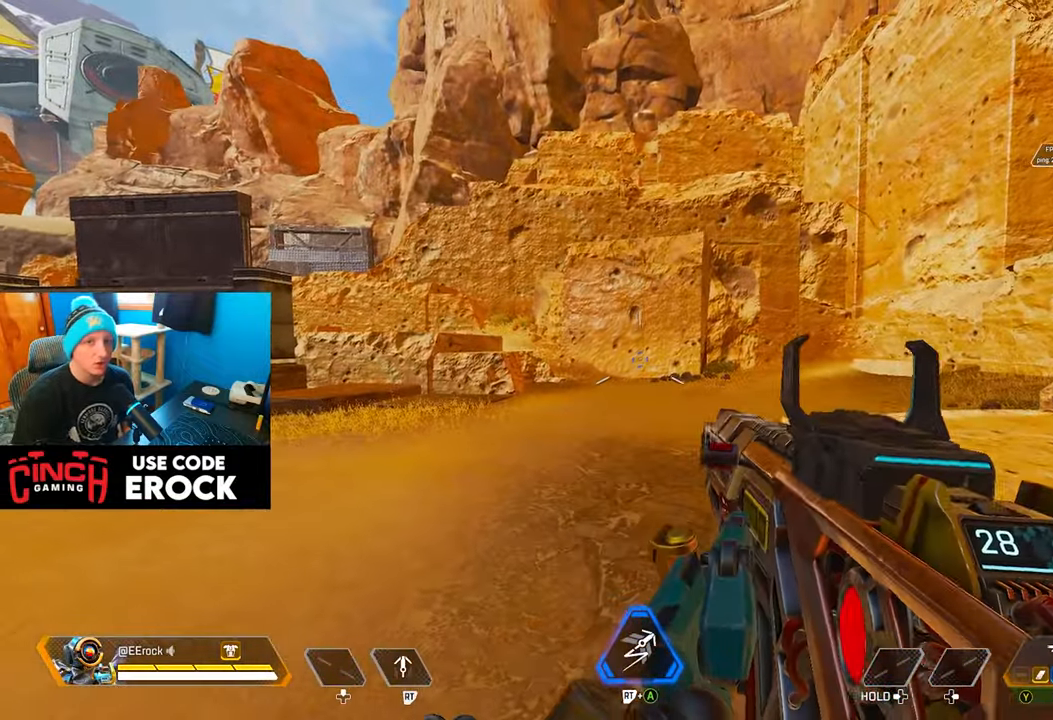
{"buttons": [], "left_stick": "center", "right_stick": "center", "events": [[200, "left_stick", "up"], [466, "left_stick", "center"]]}
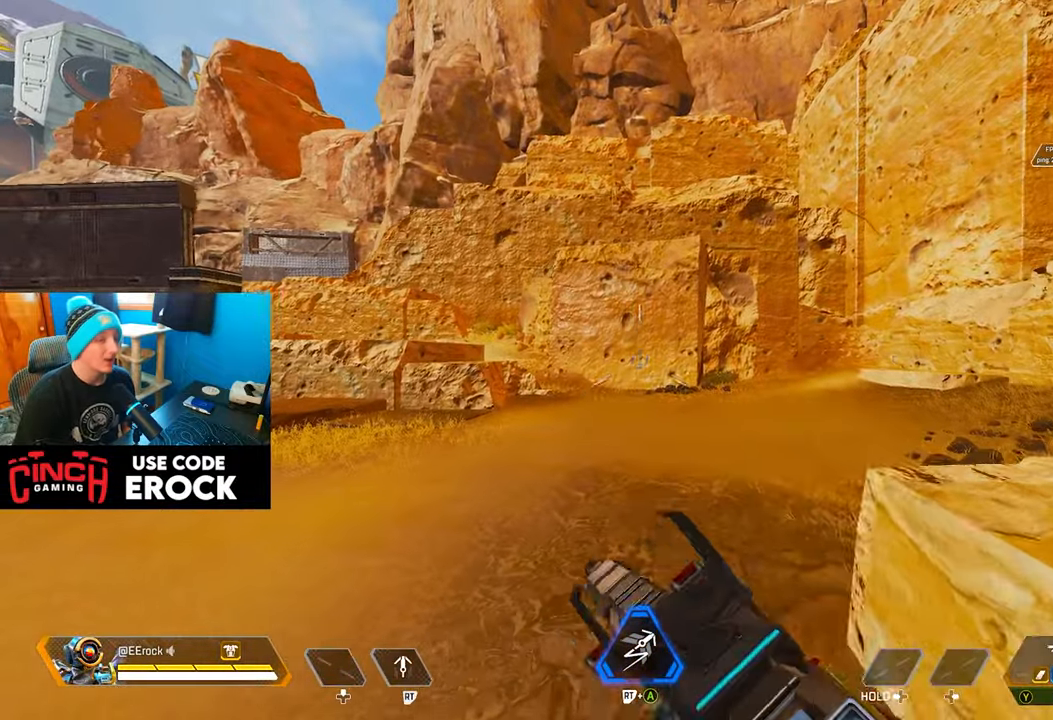
{"buttons": [], "left_stick": "up", "right_stick": "center", "events": [[483, "left_stick", "up"]]}
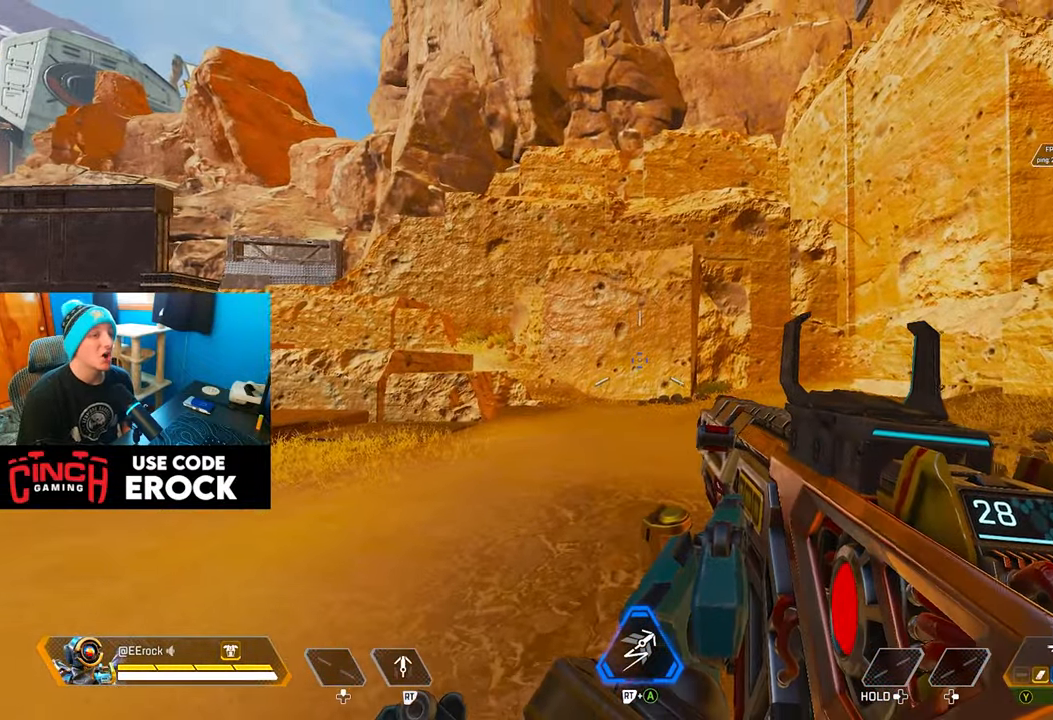
{"buttons": [], "left_stick": "up", "right_stick": "center", "events": []}
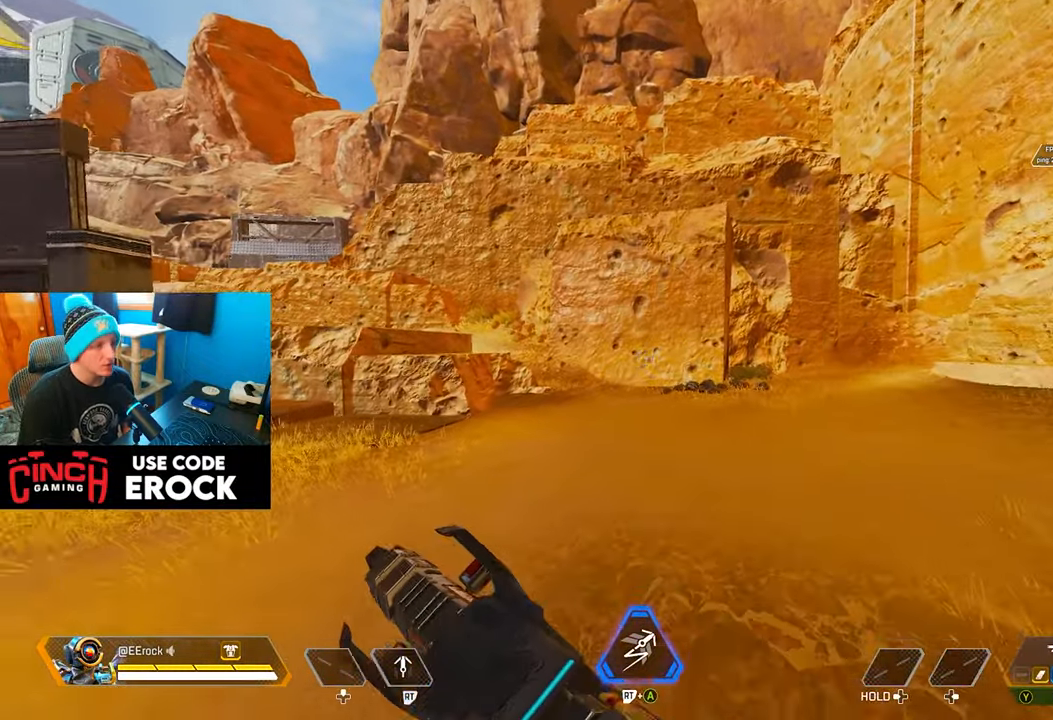
{"buttons": [], "left_stick": "up", "right_stick": "center", "events": []}
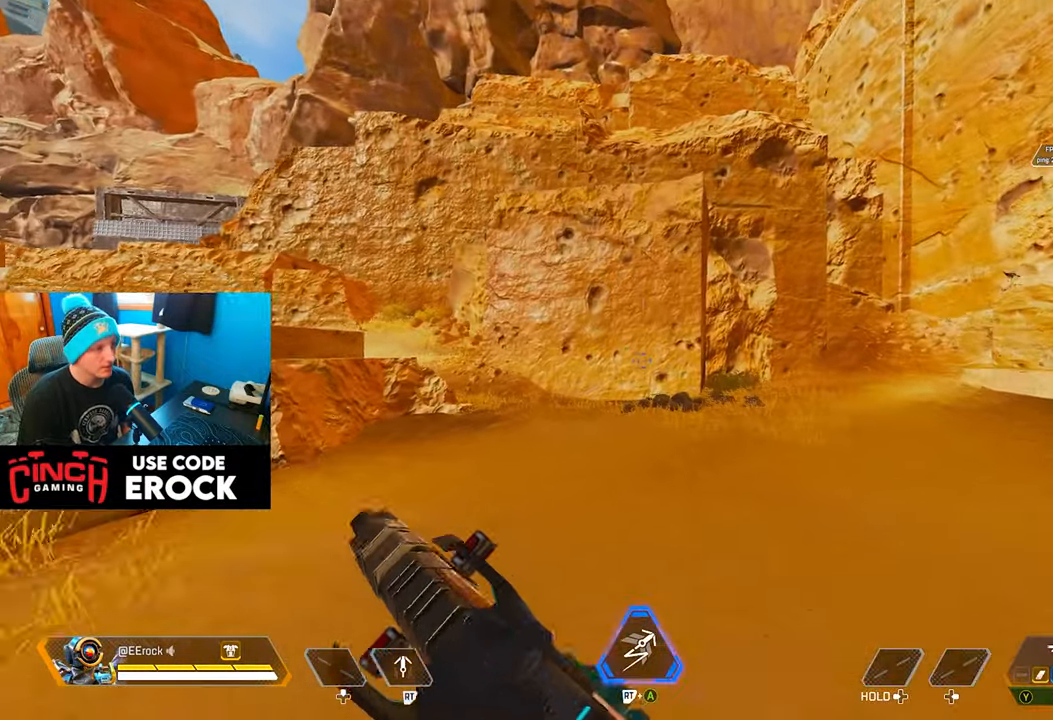
{"buttons": ["L1"], "left_stick": "center", "right_stick": "center", "events": [[333, "left_stick", "center"], [350, "L1", "down"]]}
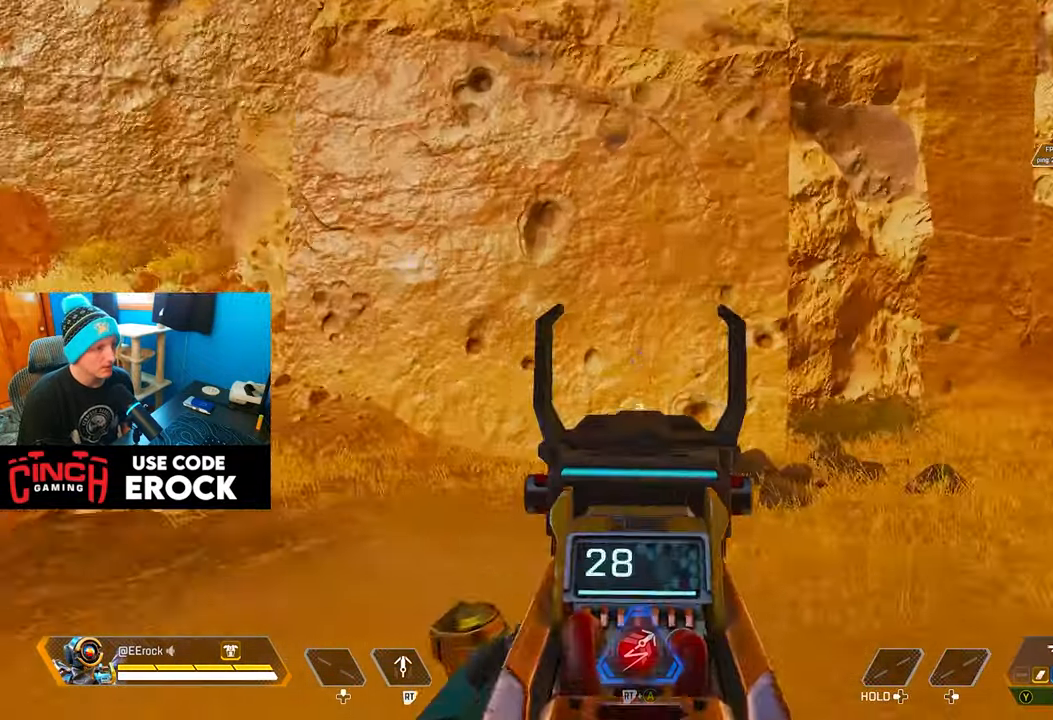
{"buttons": ["L1"], "left_stick": "center", "right_stick": "center", "events": []}
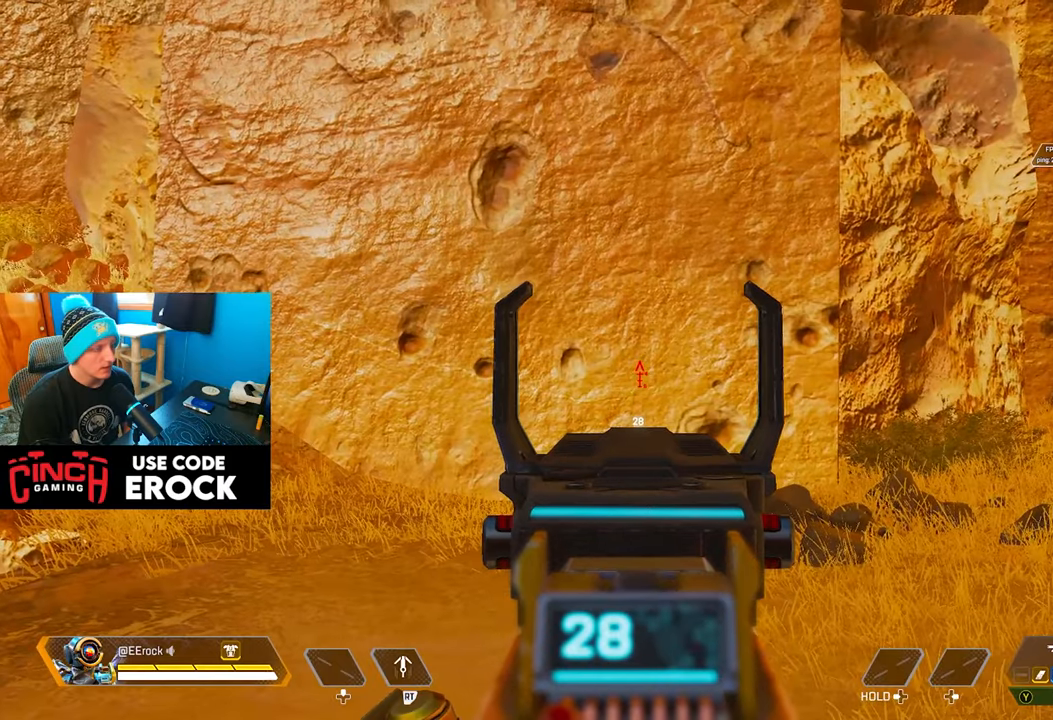
{"buttons": ["L1"], "left_stick": "center", "right_stick": "center", "events": []}
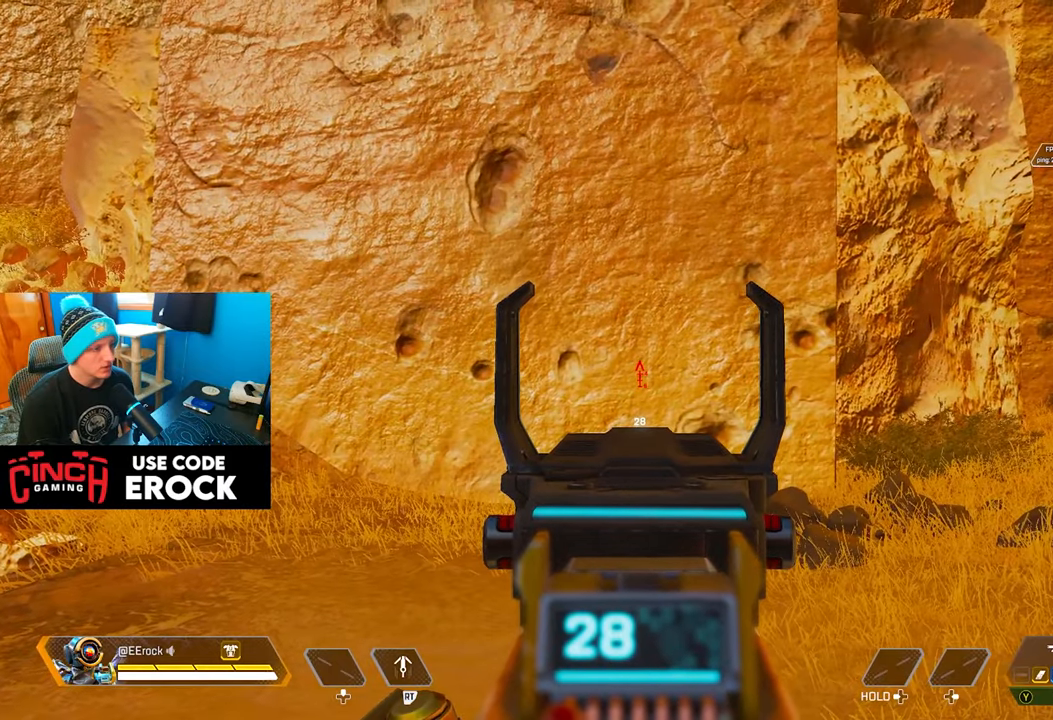
{"buttons": ["L1"], "left_stick": "center", "right_stick": "center", "events": [[67, "L1", "up"], [100, "left_stick", "down"], [450, "L1", "down"], [450, "left_stick", "center"]]}
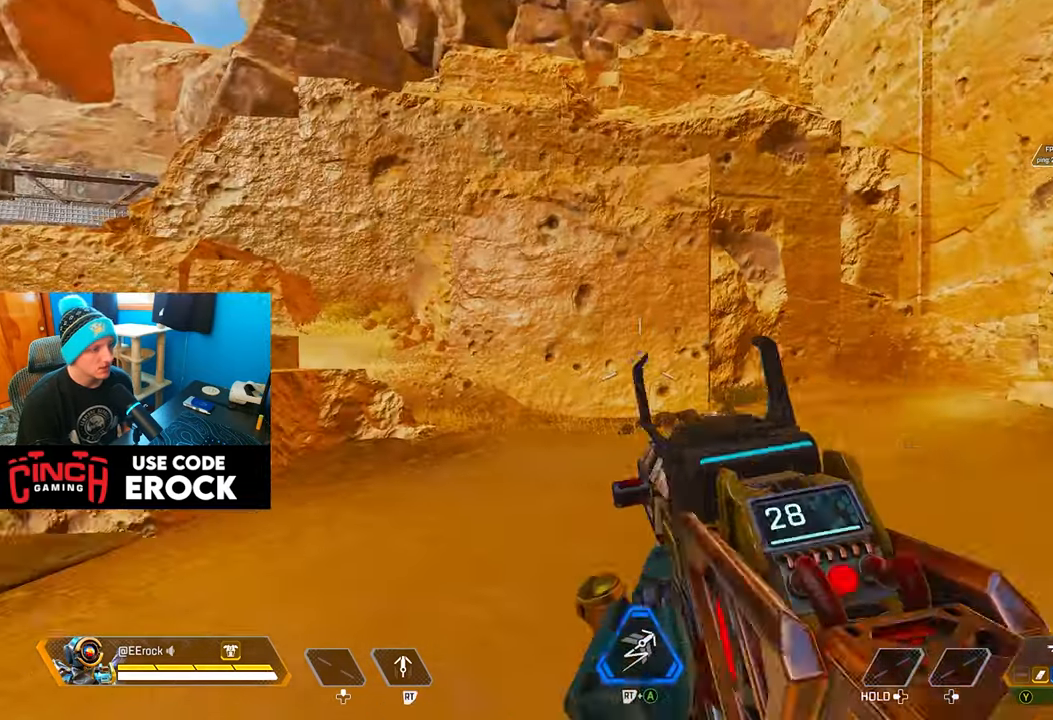
{"buttons": ["L1", "R1"], "left_stick": "center", "right_stick": "center", "events": [[450, "R1", "down"]]}